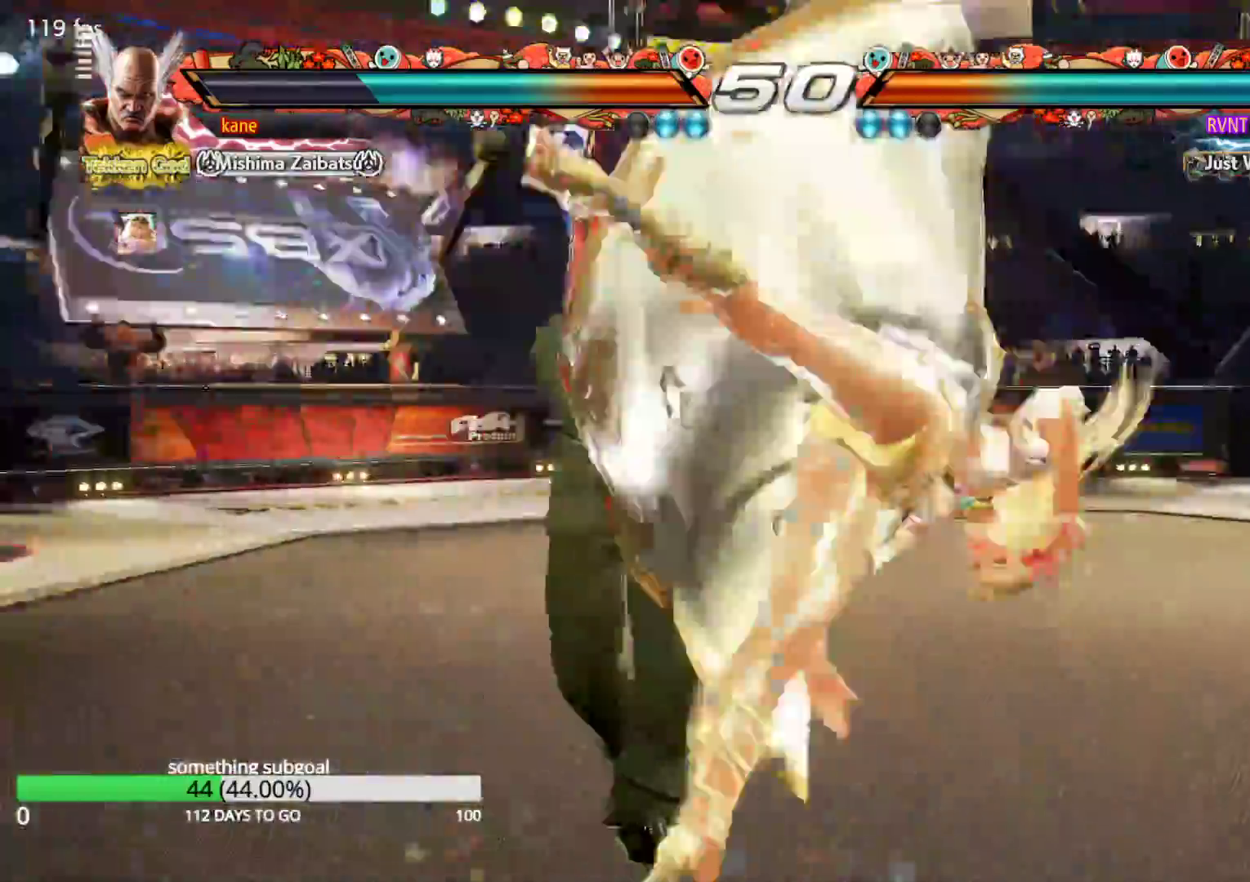
Gameplay with a controller (arcade stick); each line is a JSON object with the inputs held at the frame after it (dt_ms = milliseconds from this image to that frame). "events" lists button and stick changes between this image and that frame as [ms after this image, input, new state], when the widget could be followed in between. Not read: L3 R3.
{"dt_ms": 500, "buttons": ["SQUARE"], "left_stick": "center", "events": [[133, "left_stick", "right"], [200, "left_stick", "center"], [250, "left_stick", "right"], [383, "SQUARE", "down"], [417, "SQUARE", "up"], [467, "left_stick", "center"], [483, "SQUARE", "down"]]}
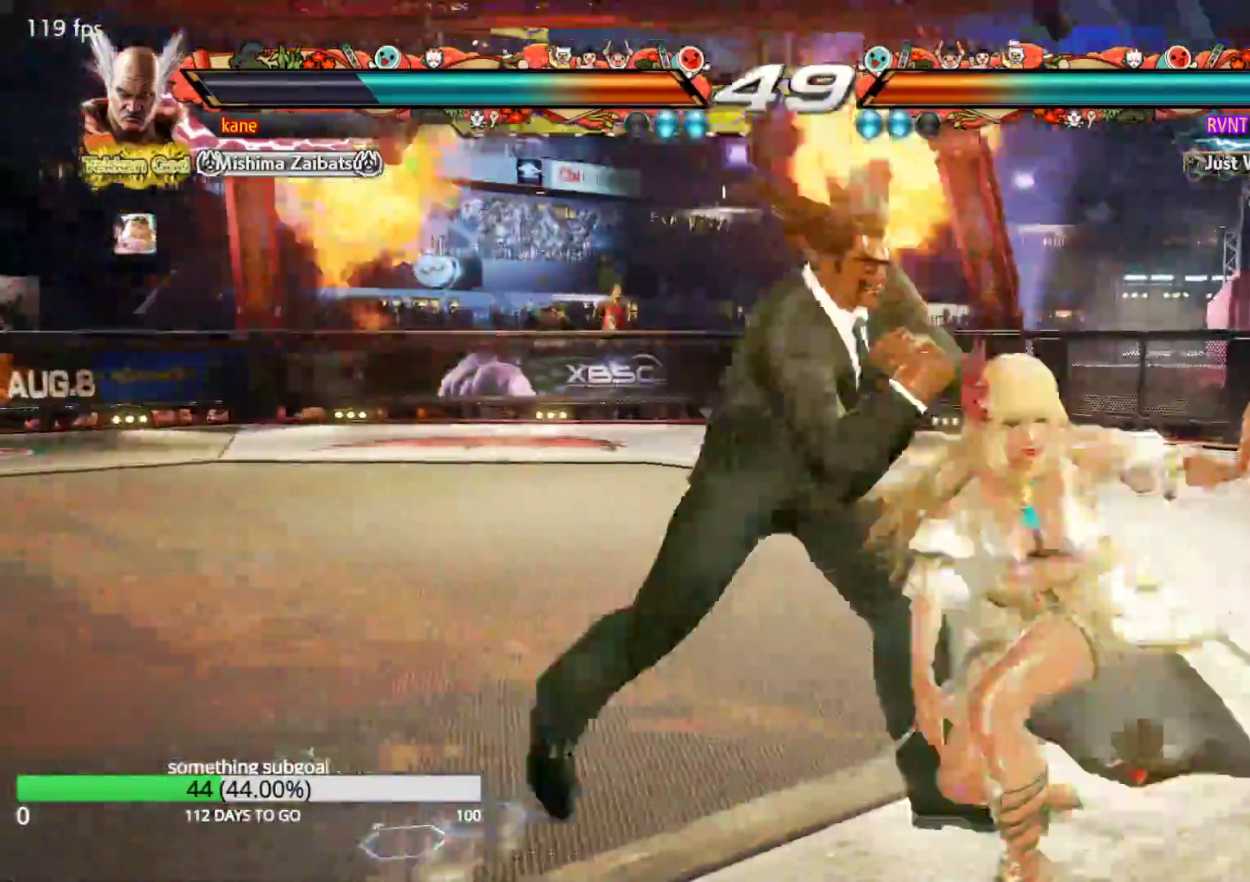
{"dt_ms": 500, "buttons": [], "left_stick": "right", "events": [[150, "SQUARE", "up"], [467, "left_stick", "right"]]}
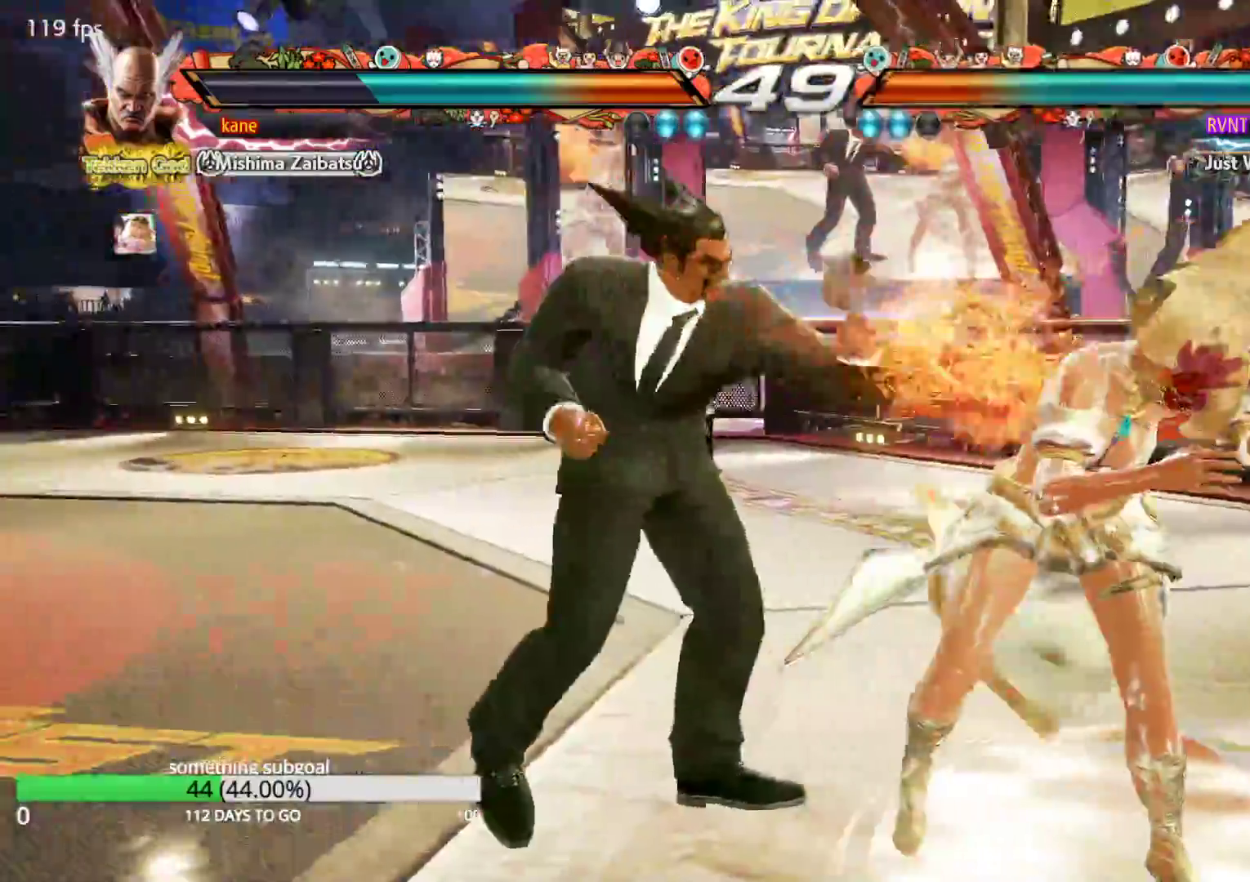
{"dt_ms": 500, "buttons": [], "left_stick": "center", "events": [[67, "SQUARE", "down"], [133, "SQUARE", "up"], [183, "SQUARE", "down"], [433, "SQUARE", "up"], [433, "left_stick", "center"]]}
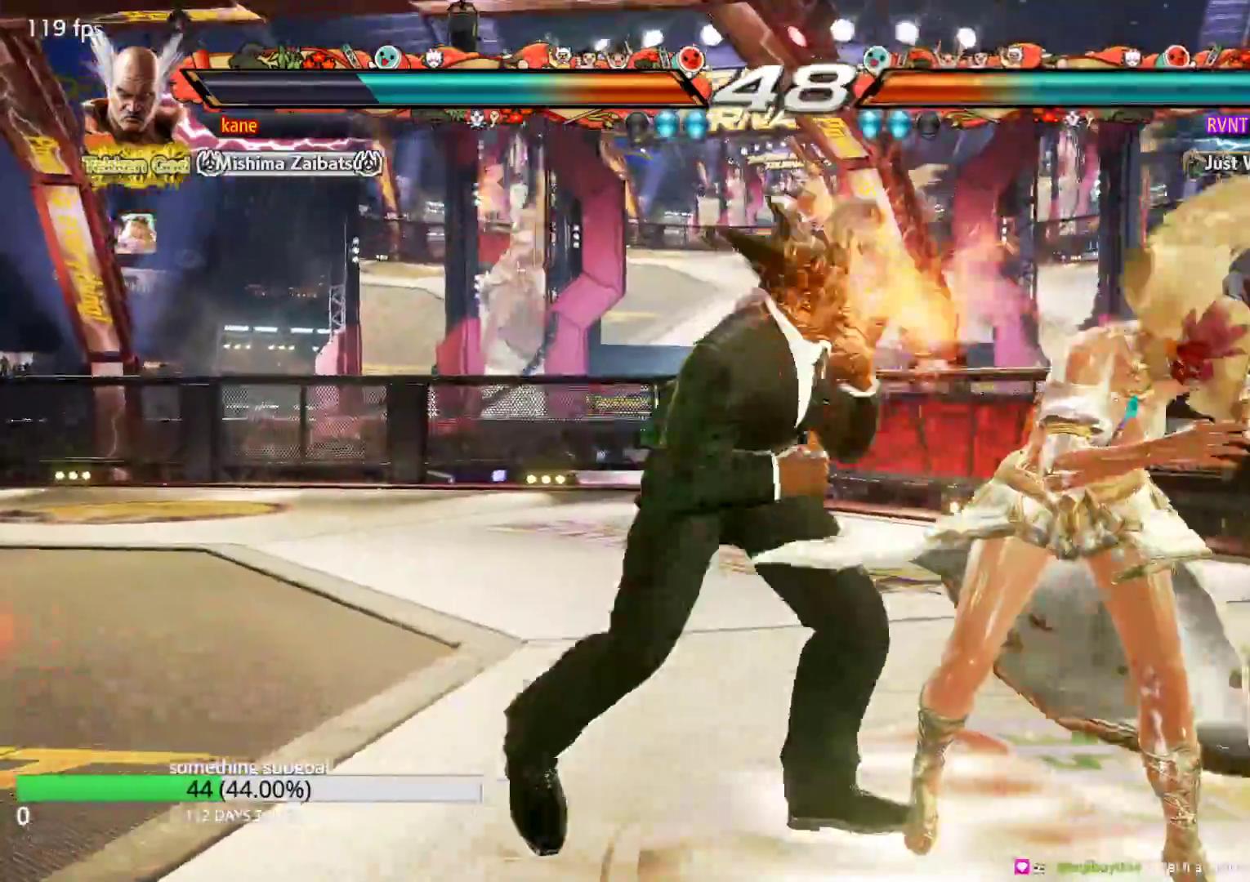
{"dt_ms": 500, "buttons": [], "left_stick": "down-right", "events": [[283, "left_stick", "down-right"], [317, "SQUARE", "down"], [383, "SQUARE", "up"], [417, "TRIANGLE", "down"], [483, "TRIANGLE", "up"]]}
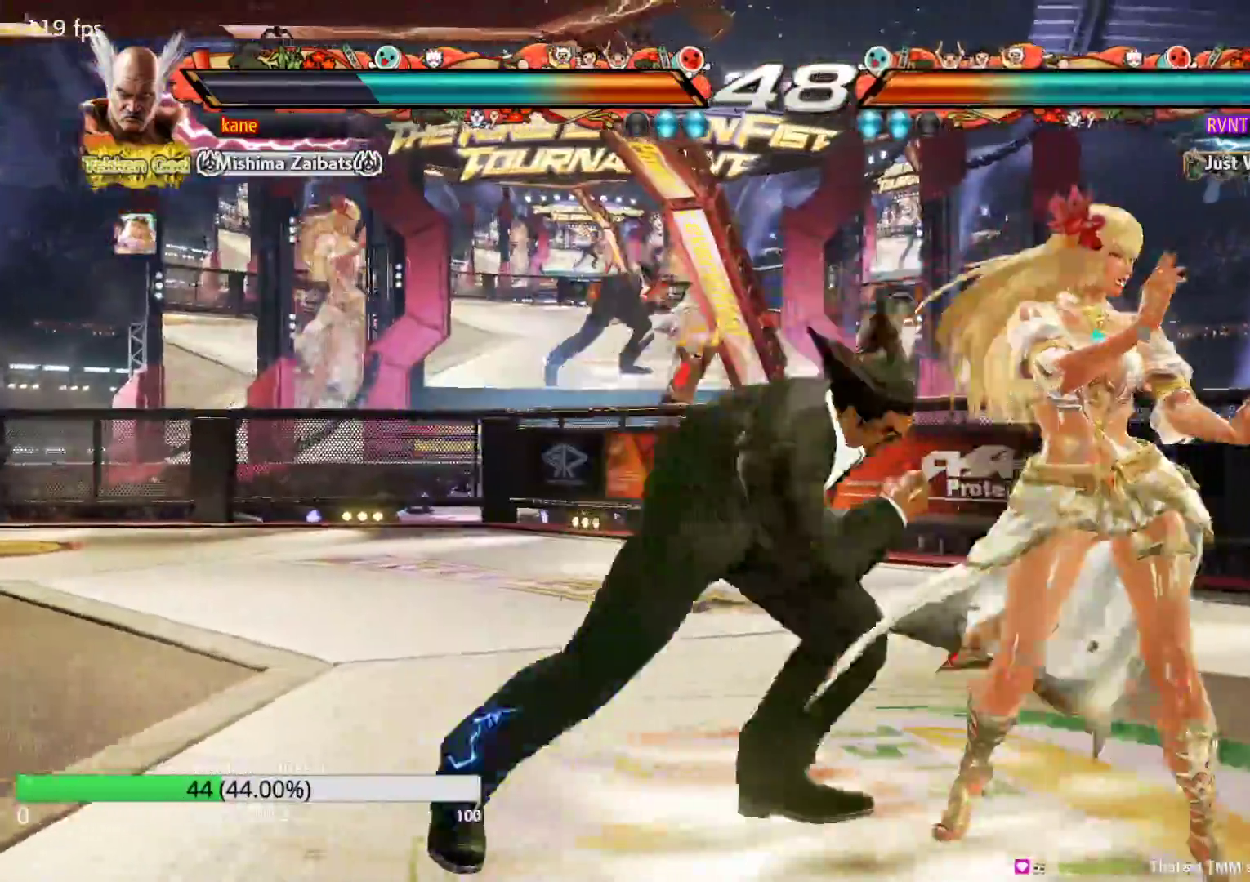
{"dt_ms": 500, "buttons": [], "left_stick": "center", "events": [[50, "CROSS", "down"], [83, "TRIANGLE", "down"], [167, "CROSS", "up"], [233, "TRIANGLE", "up"], [350, "left_stick", "center"]]}
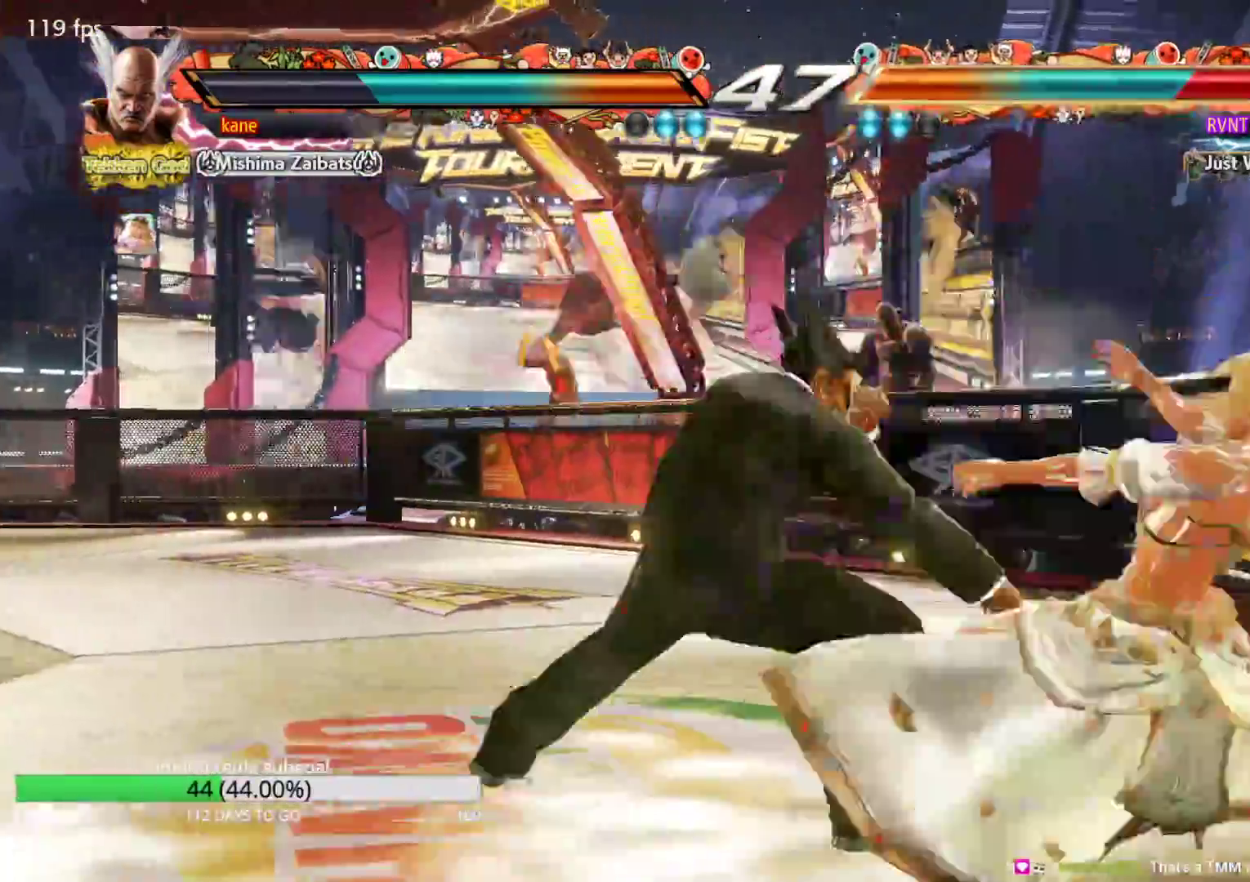
{"dt_ms": 500, "buttons": [], "left_stick": "down-left", "events": [[417, "left_stick", "down-left"], [450, "TRIANGLE", "down"], [500, "TRIANGLE", "up"]]}
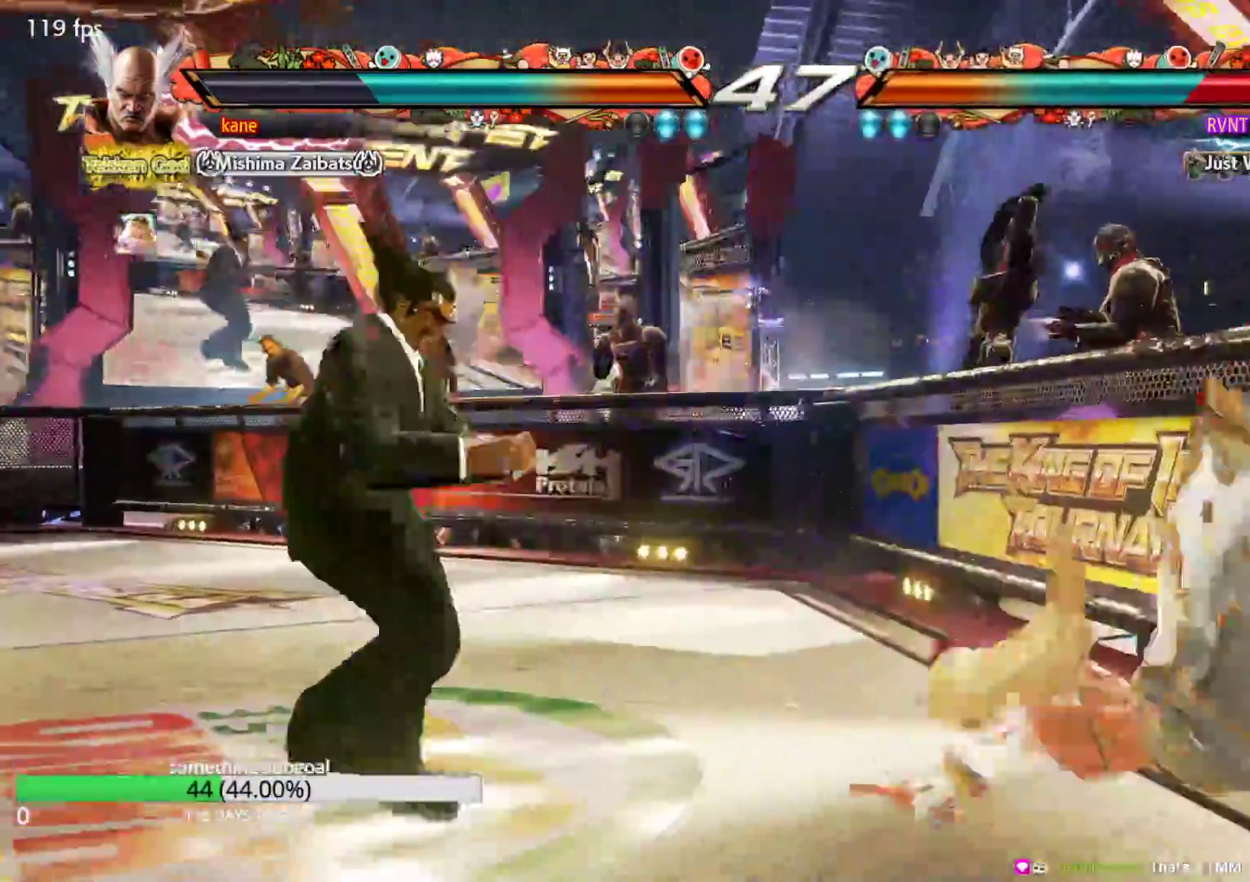
{"dt_ms": 500, "buttons": [], "left_stick": "down-left", "events": [[50, "TRIANGLE", "down"], [117, "TRIANGLE", "up"], [150, "TRIANGLE", "down"], [233, "TRIANGLE", "up"]]}
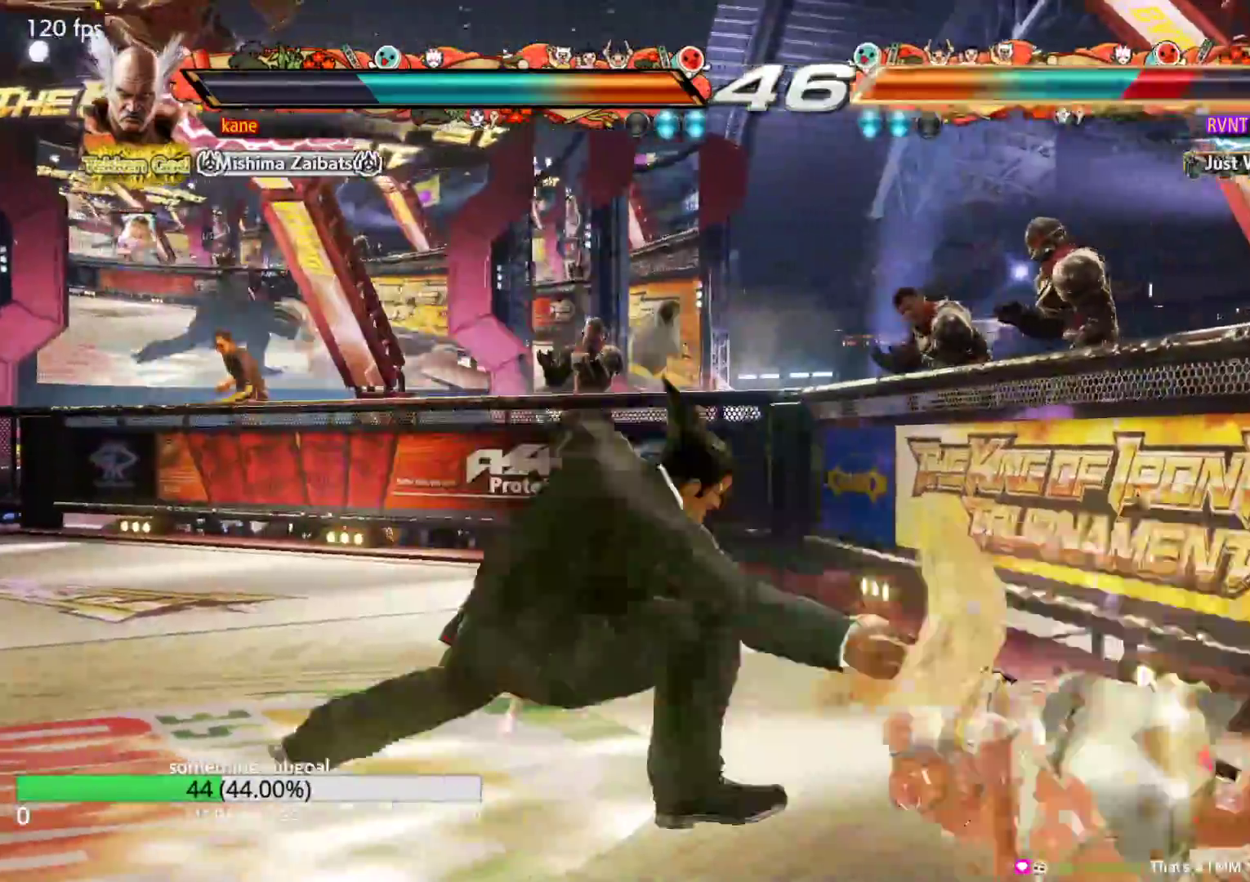
{"dt_ms": 500, "buttons": [], "left_stick": "center", "events": [[417, "SQUARE", "down"], [467, "SQUARE", "up"], [483, "left_stick", "center"]]}
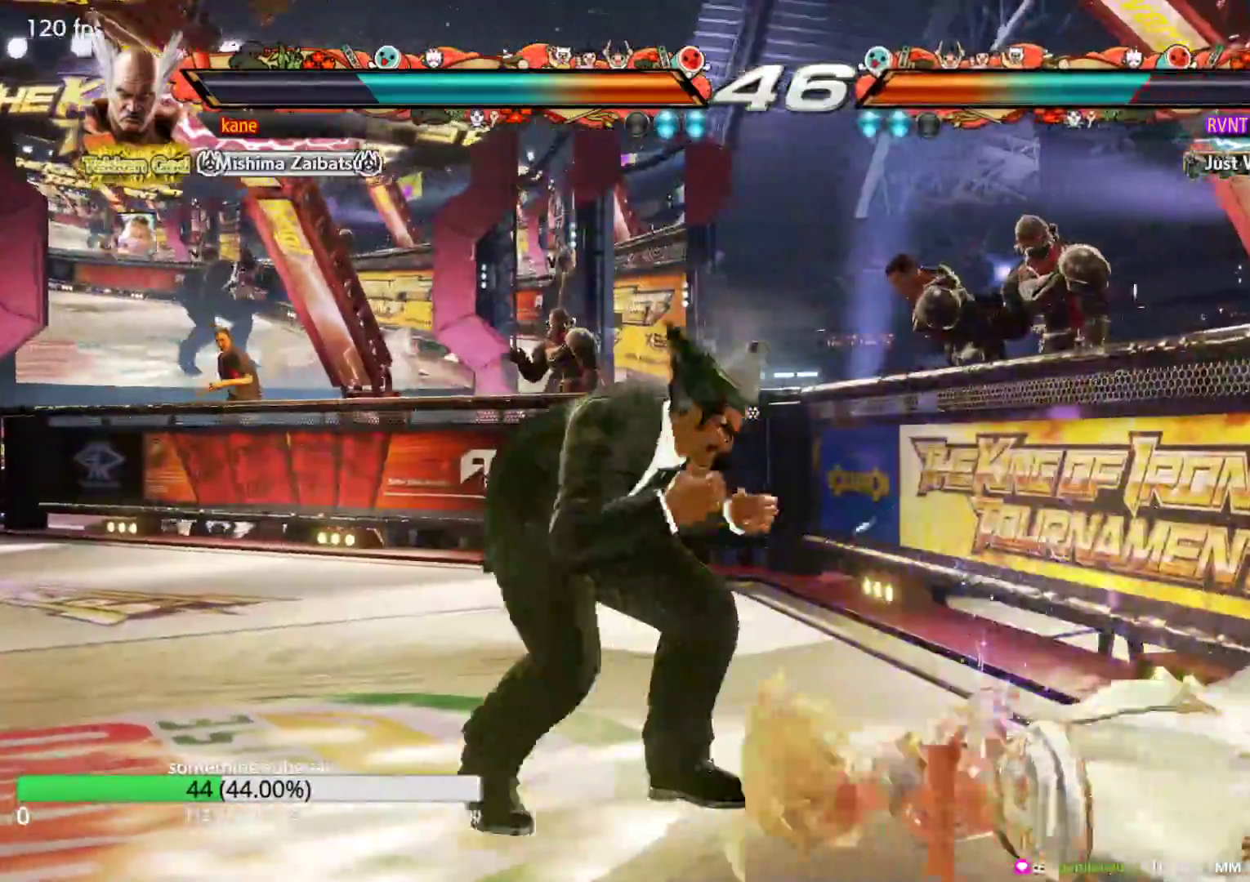
{"dt_ms": 500, "buttons": [], "left_stick": "right", "events": [[500, "left_stick", "right"]]}
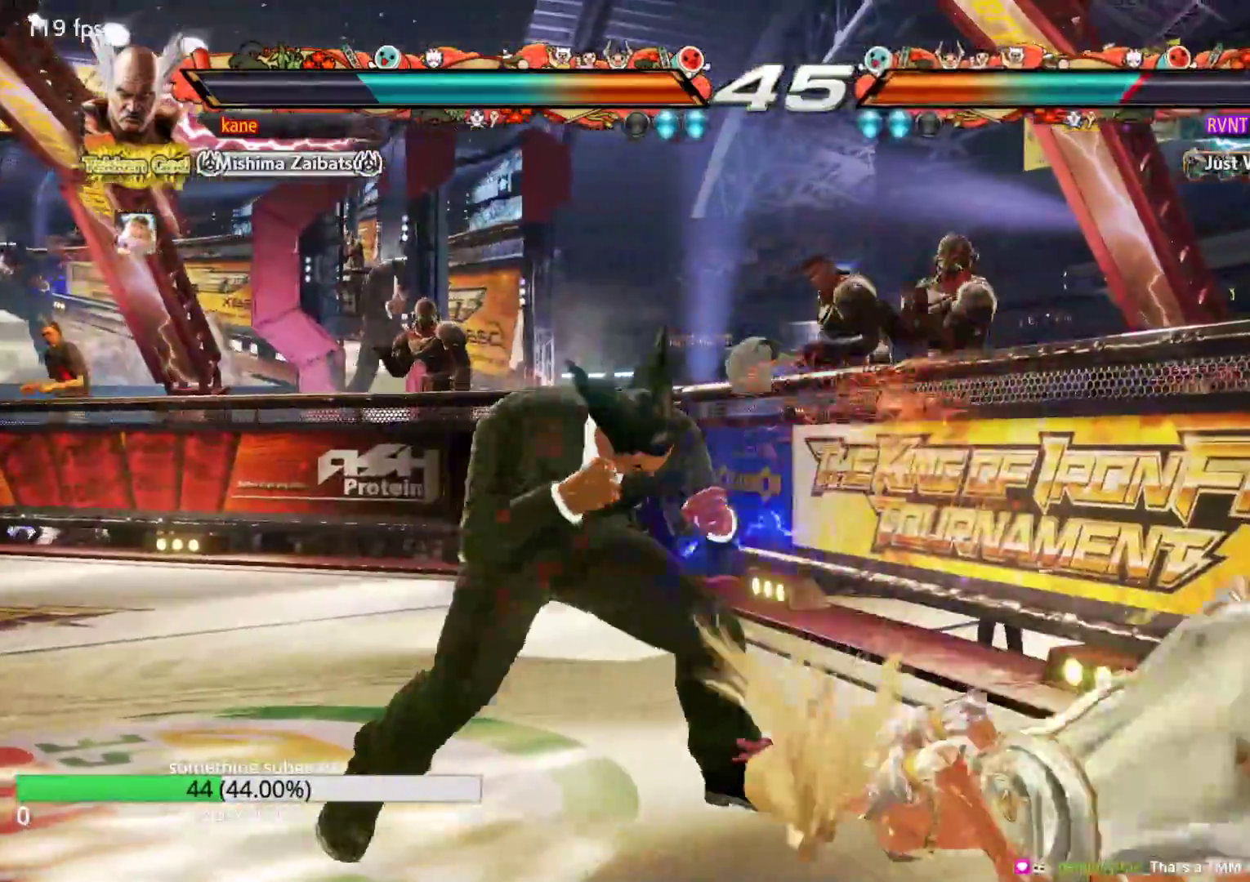
{"dt_ms": 1000, "buttons": [], "left_stick": "left", "events": [[50, "left_stick", "center"], [100, "left_stick", "right"], [250, "CIRCLE", "down"], [367, "CIRCLE", "up"], [550, "left_stick", "center"], [967, "left_stick", "left"]]}
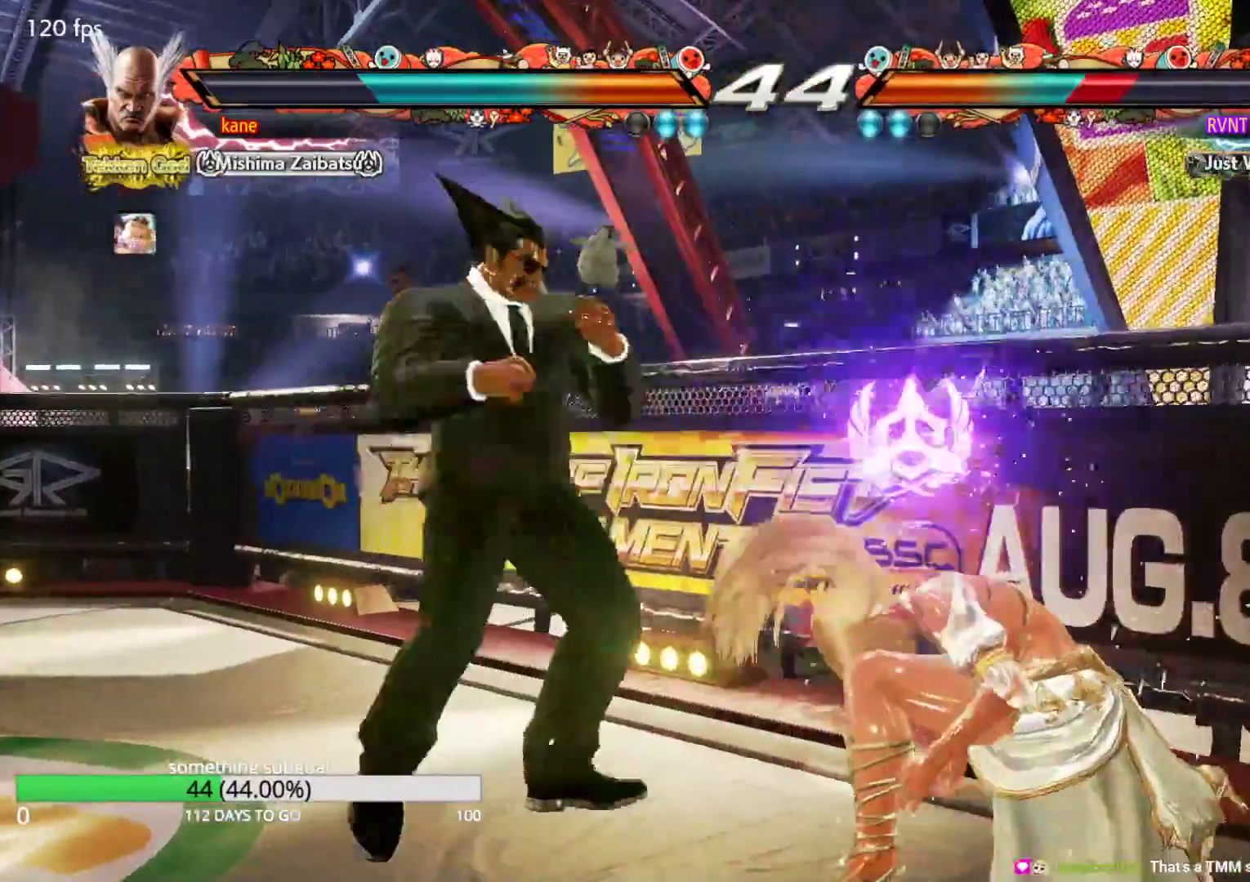
{"dt_ms": 500, "buttons": [], "left_stick": "left", "events": [[17, "CIRCLE", "down"], [67, "CIRCLE", "up"]]}
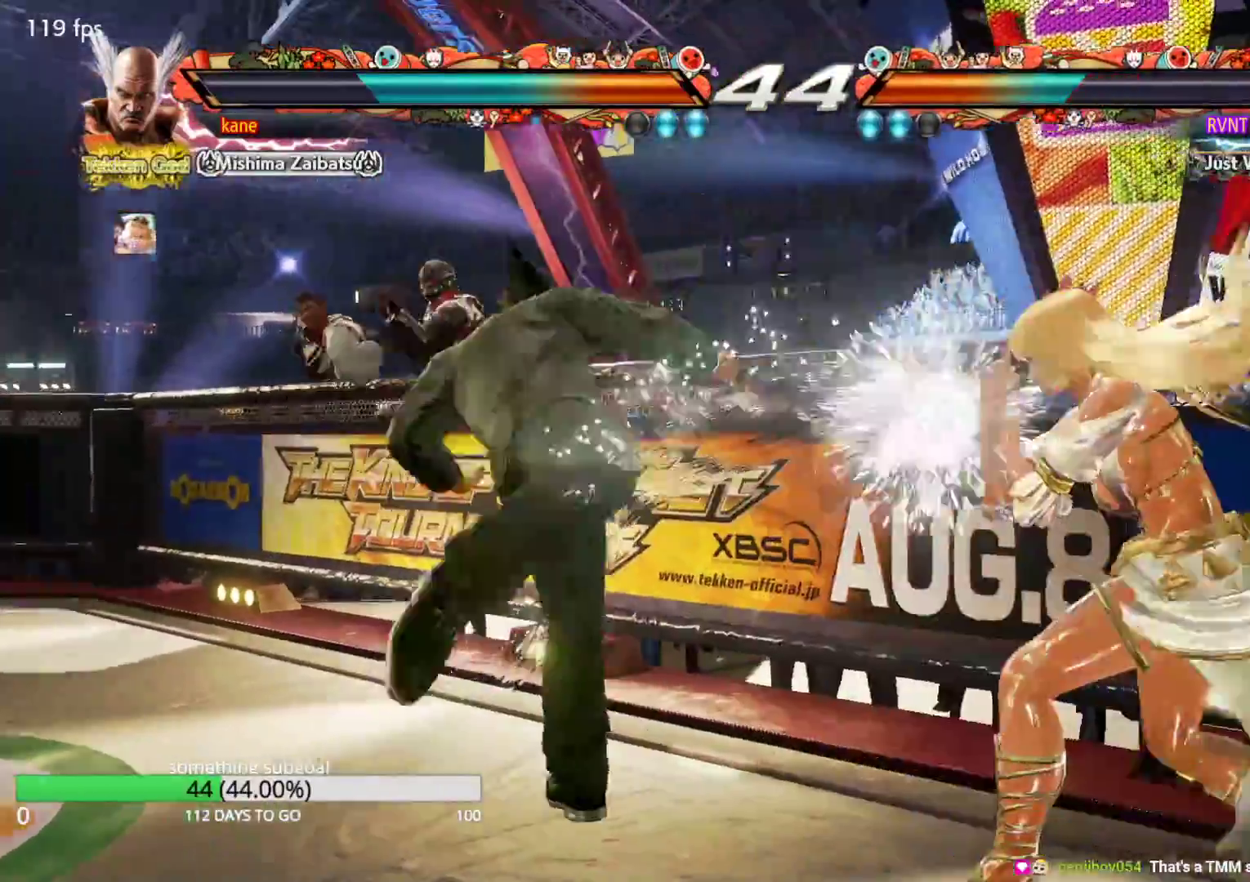
{"dt_ms": 500, "buttons": [], "left_stick": "center", "events": [[67, "left_stick", "center"], [233, "left_stick", "down"], [300, "left_stick", "center"]]}
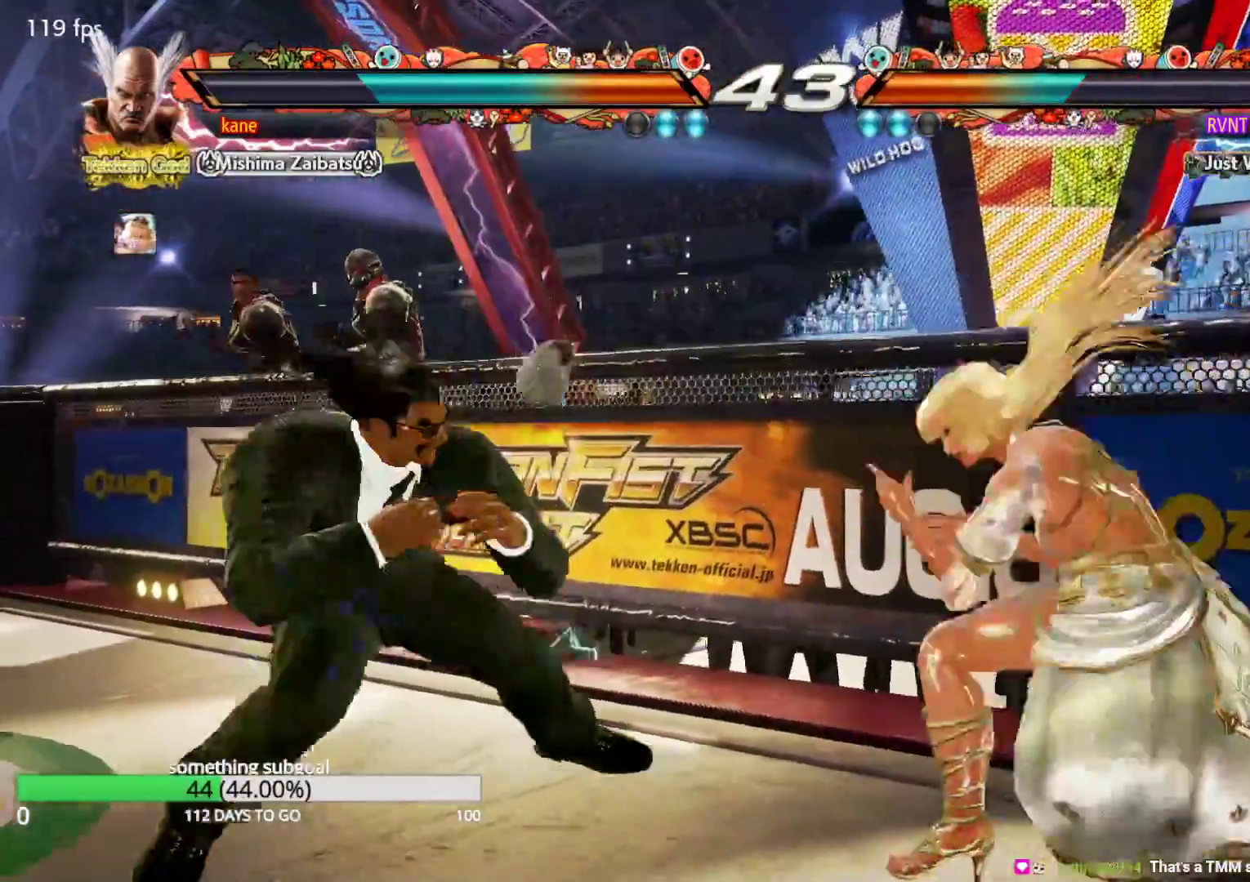
{"dt_ms": 500, "buttons": [], "left_stick": "center", "events": [[67, "left_stick", "left"], [133, "left_stick", "center"], [200, "left_stick", "left"], [317, "left_stick", "center"], [400, "left_stick", "right"], [467, "left_stick", "center"]]}
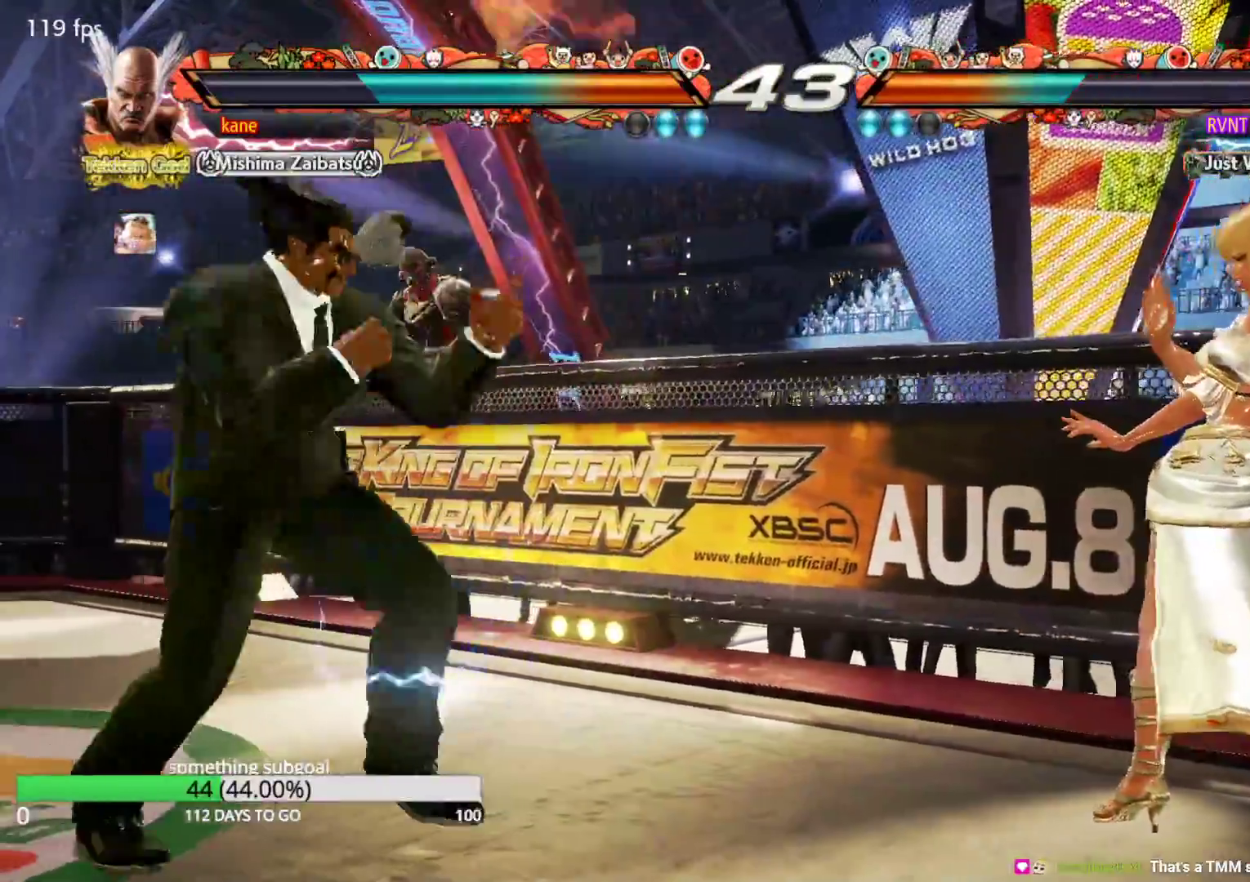
{"dt_ms": 500, "buttons": [], "left_stick": "left", "events": [[33, "left_stick", "right"], [283, "left_stick", "left"], [350, "left_stick", "center"], [417, "left_stick", "left"]]}
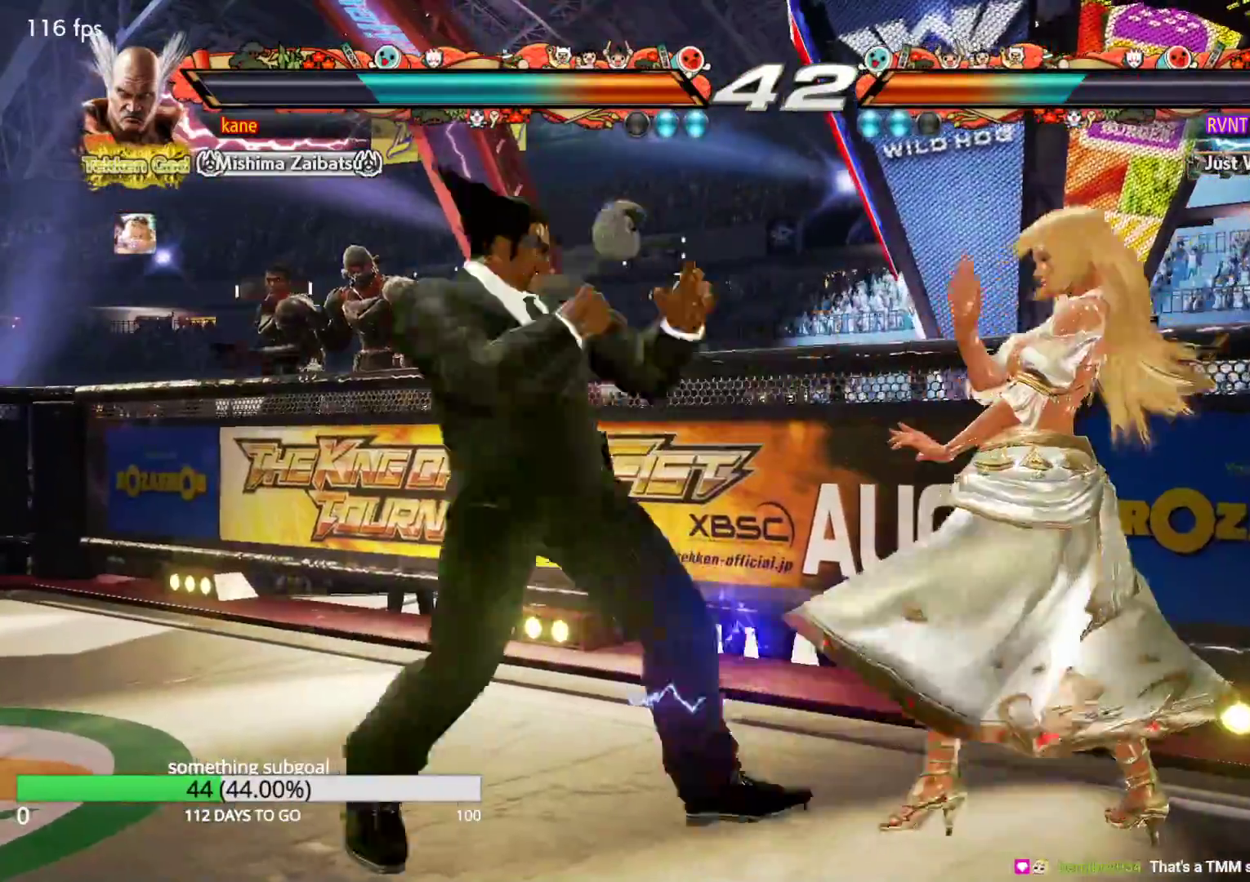
{"dt_ms": 500, "buttons": [], "left_stick": "left", "events": [[233, "left_stick", "center"], [300, "left_stick", "left"]]}
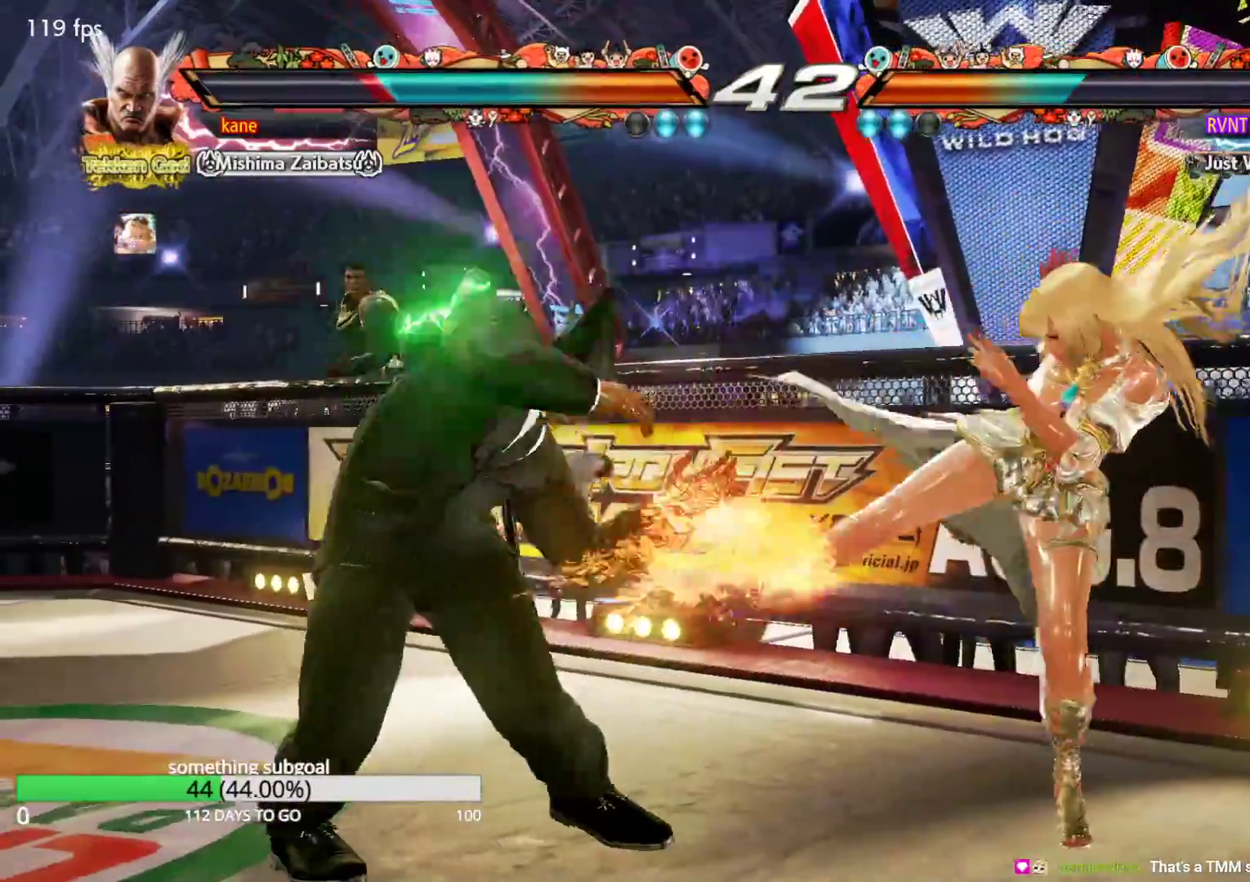
{"dt_ms": 500, "buttons": [], "left_stick": "right", "events": [[117, "left_stick", "center"], [183, "left_stick", "right"], [233, "left_stick", "center"], [317, "left_stick", "right"], [383, "left_stick", "center"], [450, "left_stick", "right"]]}
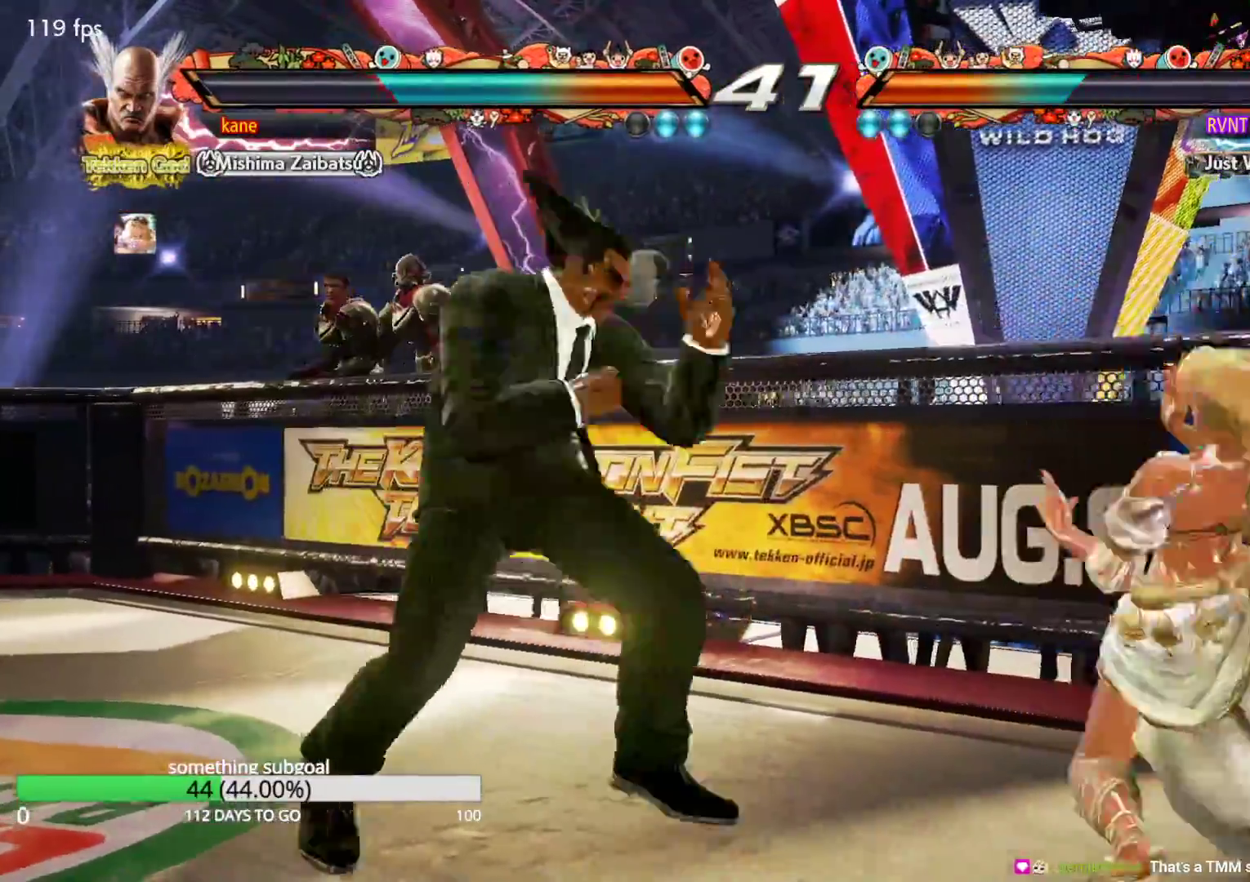
{"dt_ms": 500, "buttons": [], "left_stick": "center", "events": [[50, "left_stick", "center"], [100, "left_stick", "left"], [183, "left_stick", "down-left"], [500, "left_stick", "center"]]}
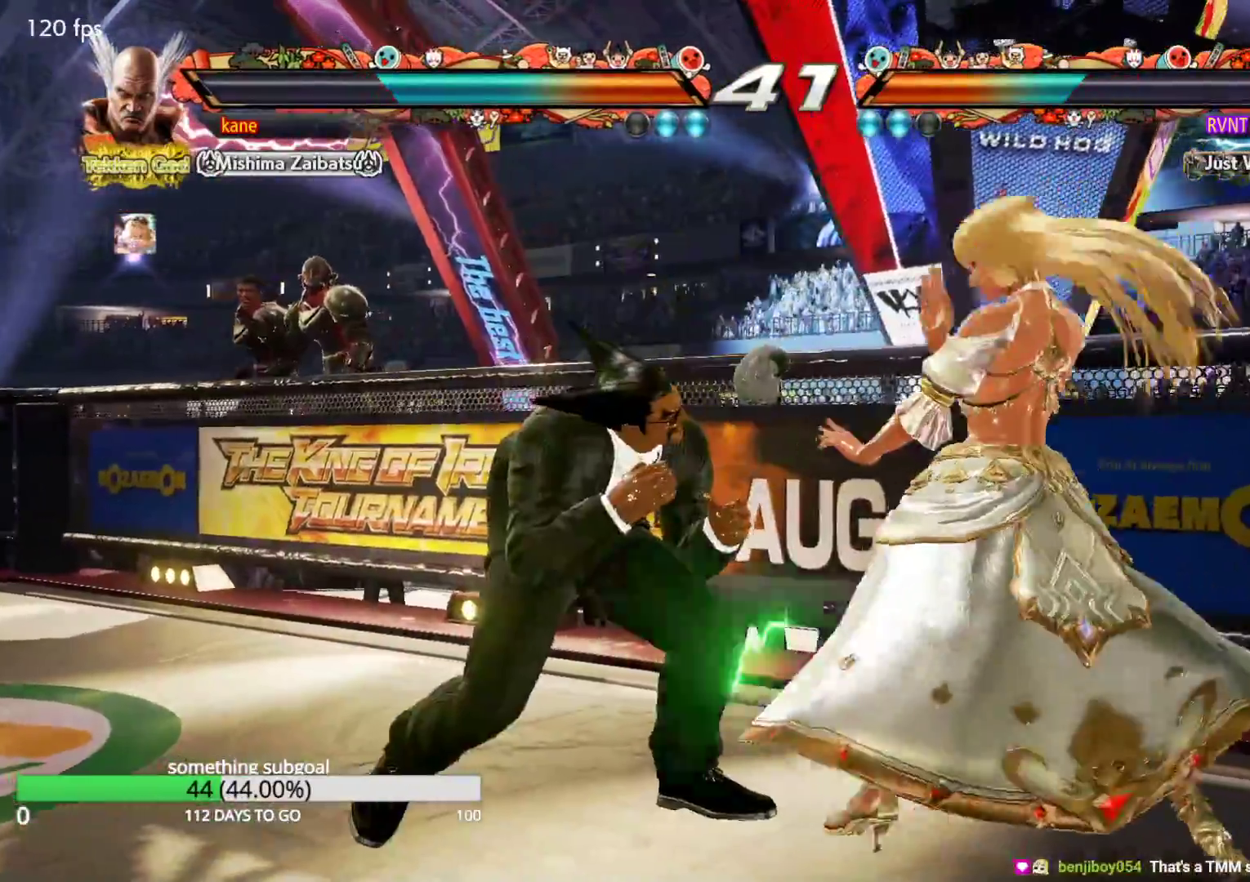
{"dt_ms": 500, "buttons": [], "left_stick": "left", "events": [[33, "left_stick", "left"], [133, "left_stick", "center"], [183, "left_stick", "left"], [267, "left_stick", "down-left"], [383, "left_stick", "center"], [467, "left_stick", "left"]]}
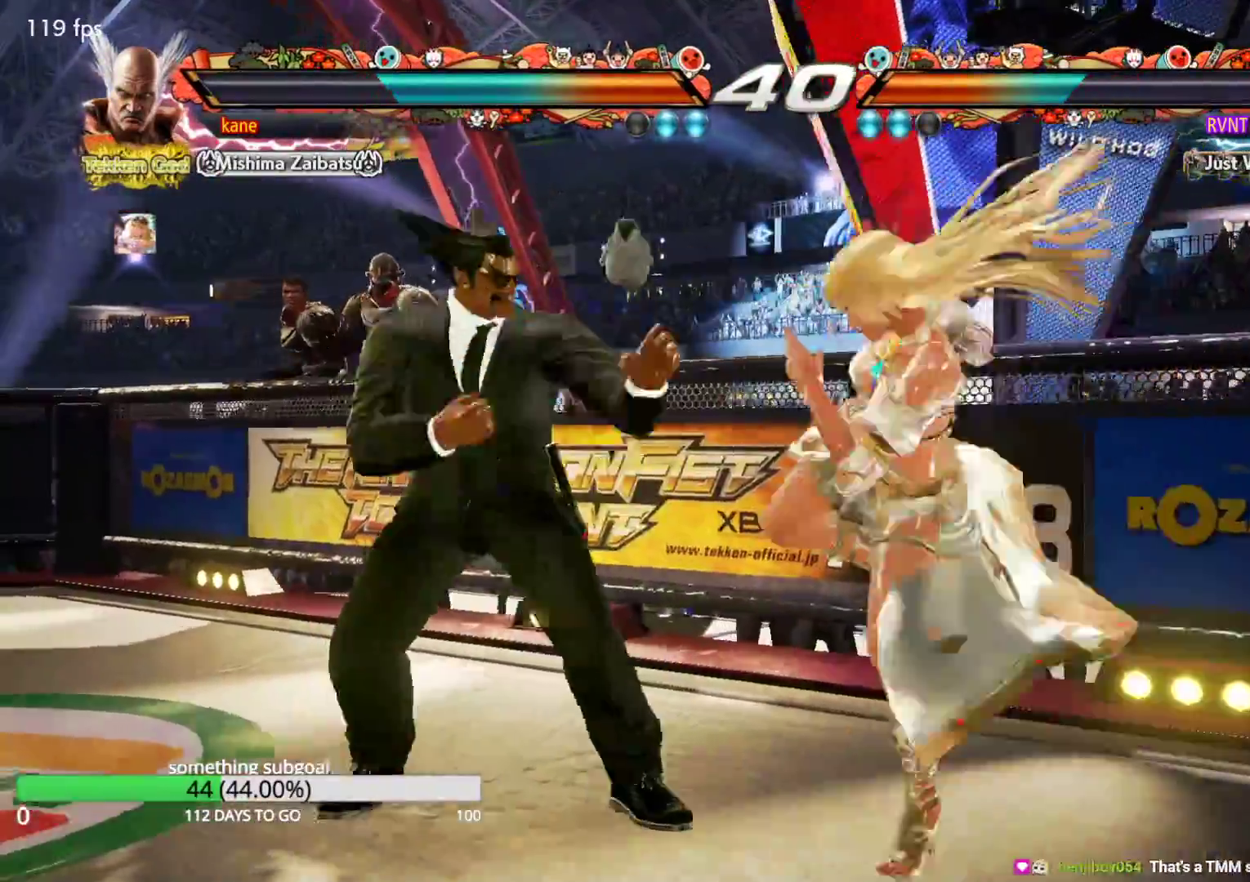
{"dt_ms": 500, "buttons": [], "left_stick": "right", "events": [[250, "left_stick", "center"], [350, "left_stick", "right"], [417, "left_stick", "center"], [500, "left_stick", "right"]]}
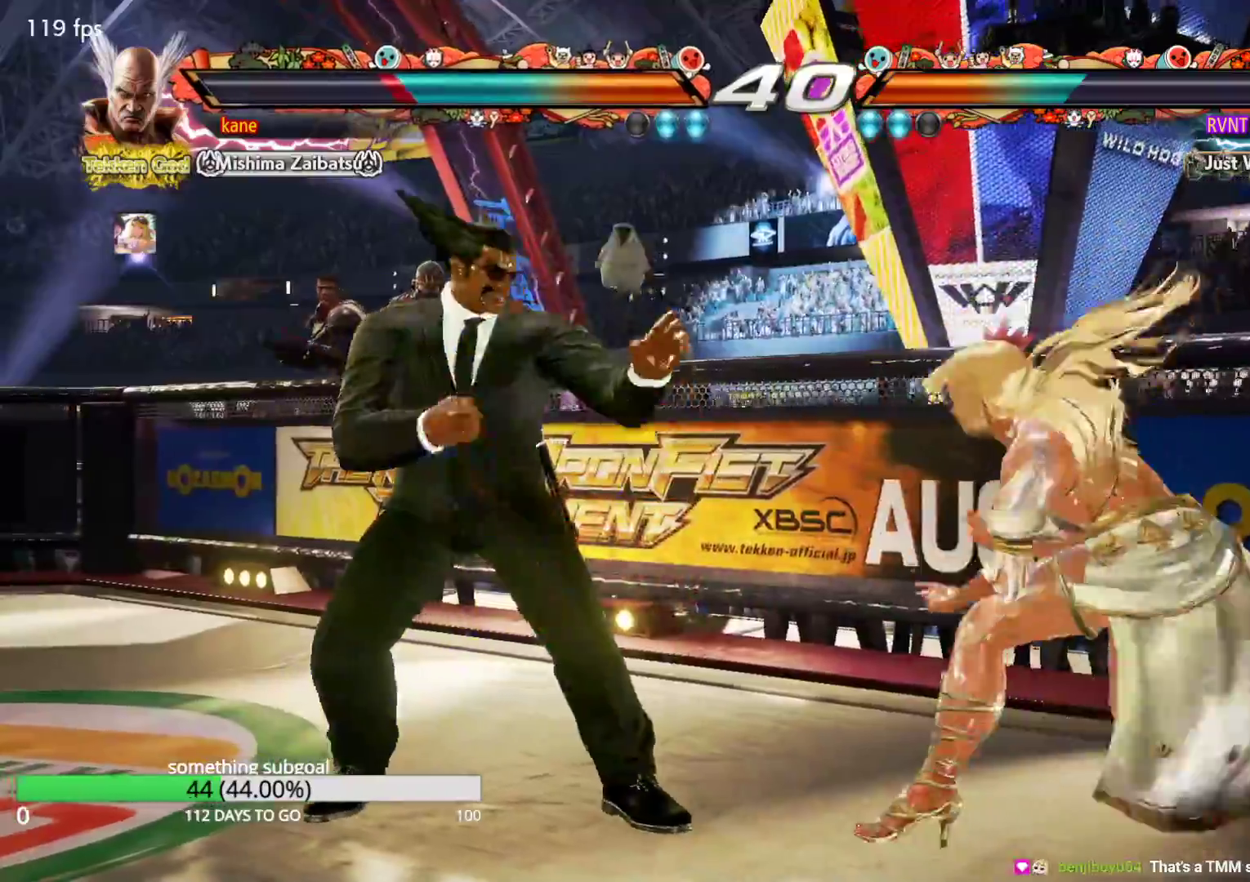
{"dt_ms": 500, "buttons": [], "left_stick": "left", "events": [[100, "left_stick", "center"], [167, "left_stick", "left"]]}
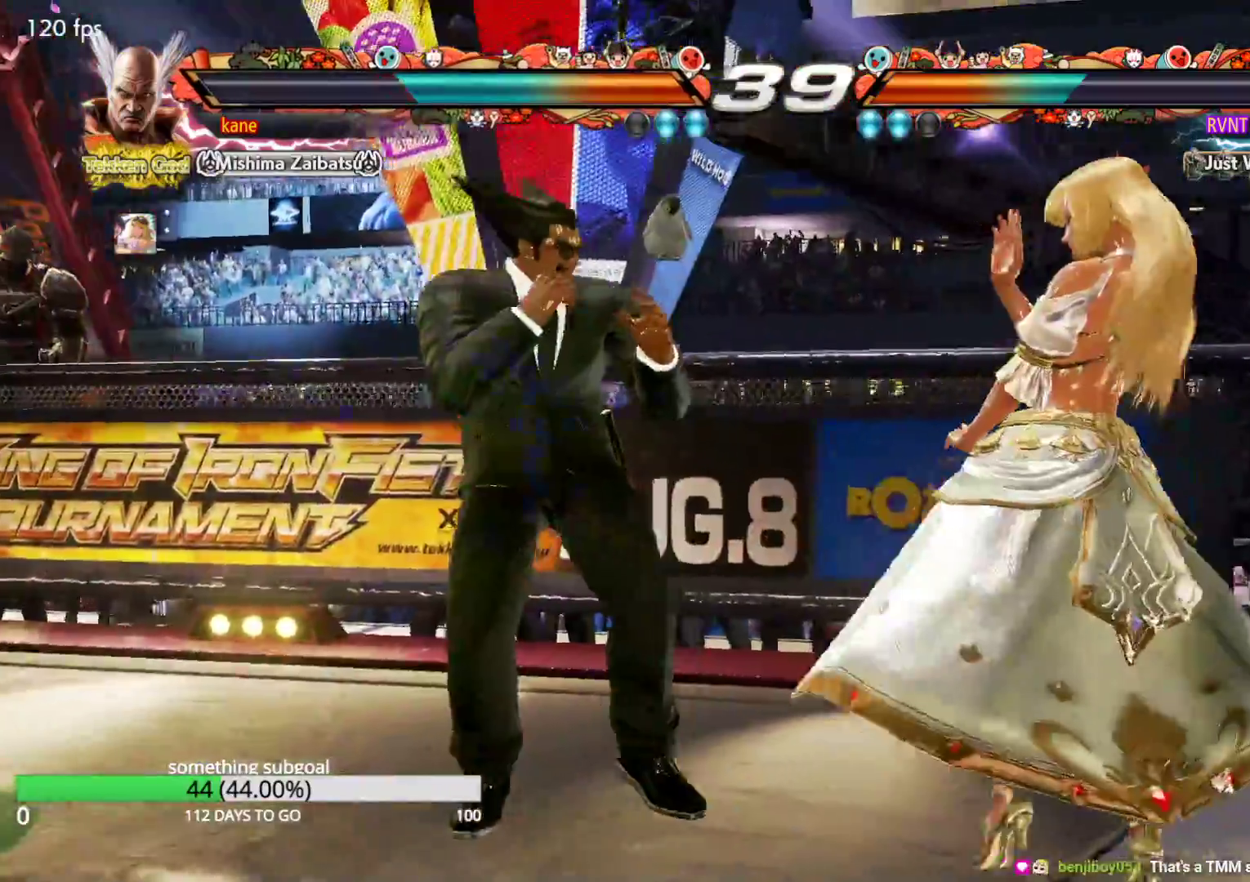
{"dt_ms": 500, "buttons": [], "left_stick": "left", "events": [[67, "left_stick", "down"], [167, "left_stick", "center"], [250, "left_stick", "left"]]}
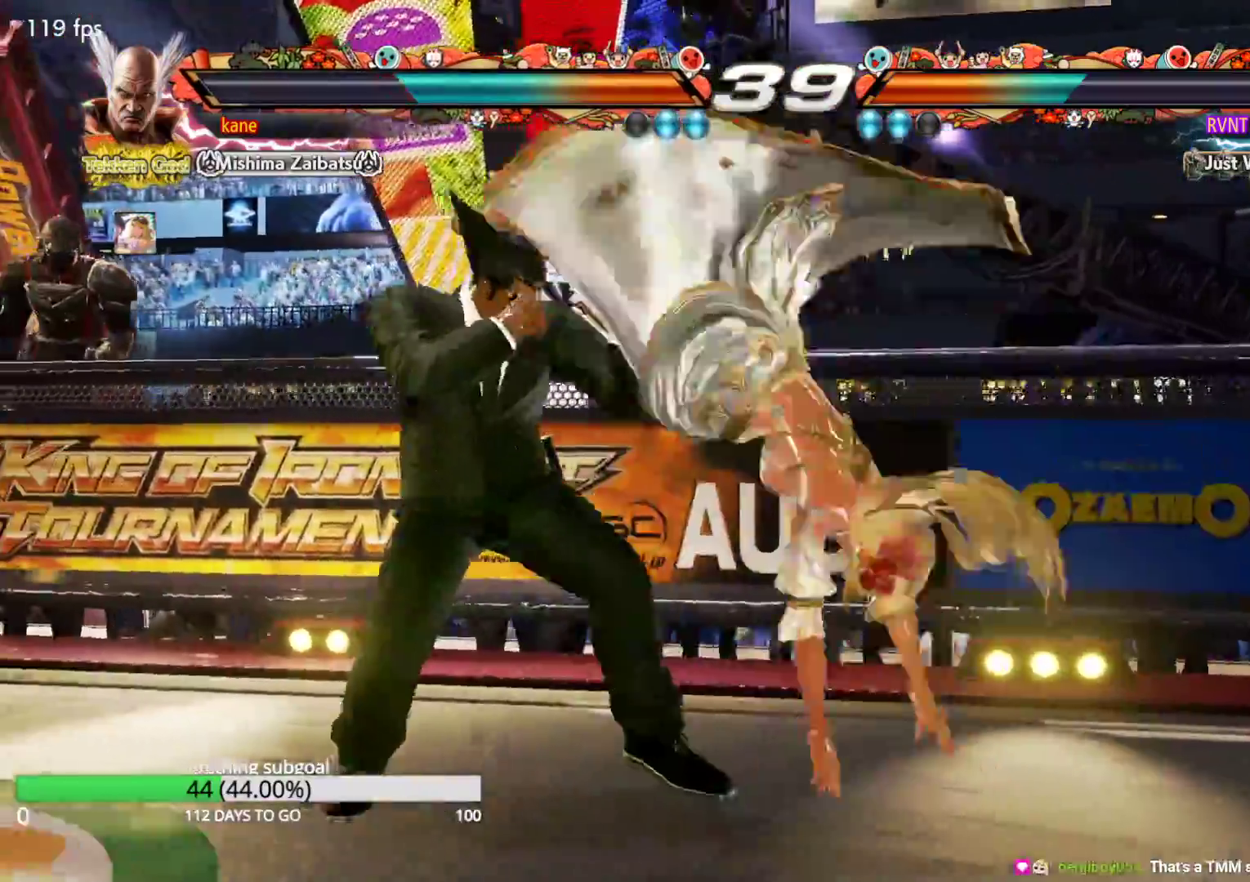
{"dt_ms": 500, "buttons": [], "left_stick": "center", "events": [[183, "left_stick", "center"], [283, "SQUARE", "down"], [317, "SQUARE", "up"], [450, "SQUARE", "down"], [500, "SQUARE", "up"]]}
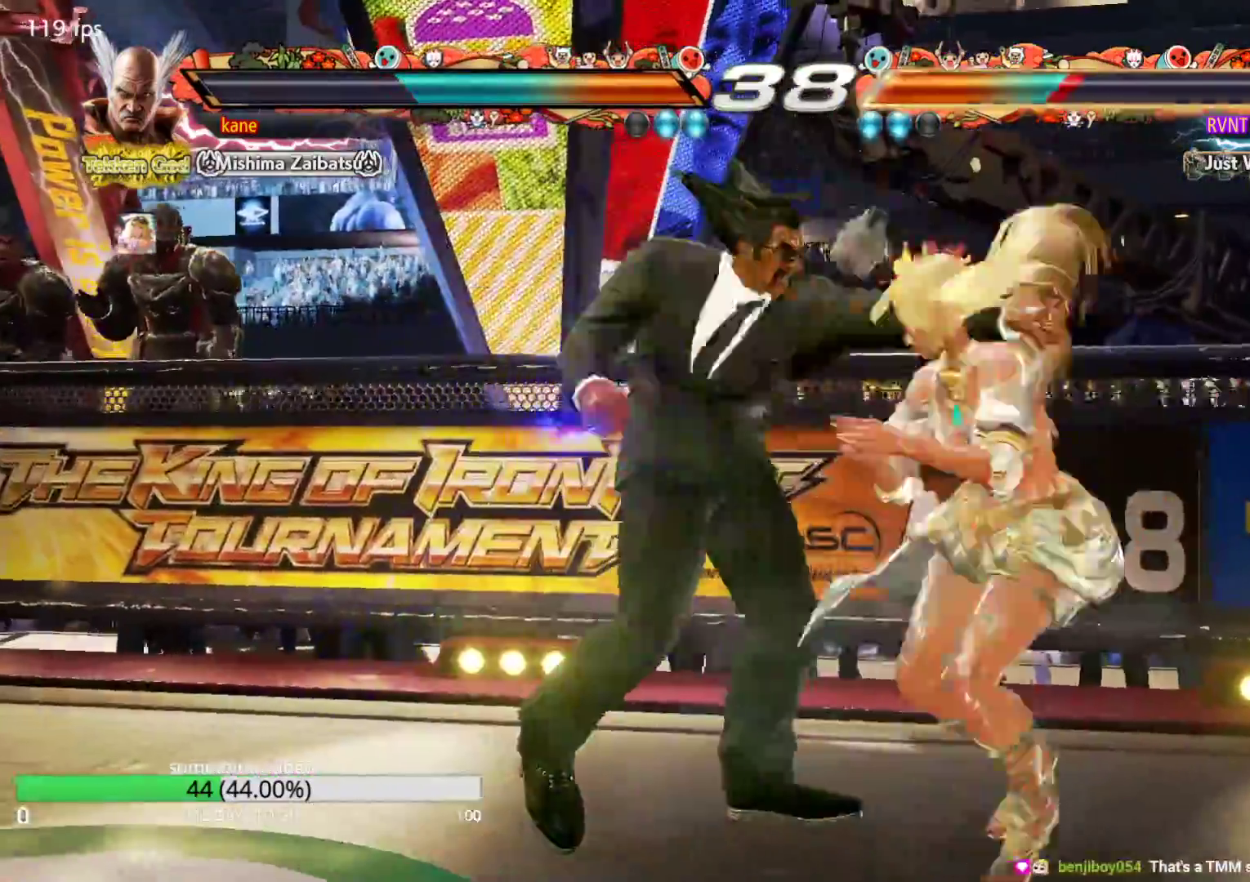
{"dt_ms": 500, "buttons": ["TRIANGLE"], "left_stick": "center", "events": [[67, "SQUARE", "down"], [100, "SQUARE", "up"], [317, "TRIANGLE", "down"], [433, "TRIANGLE", "up"], [467, "TRIANGLE", "down"]]}
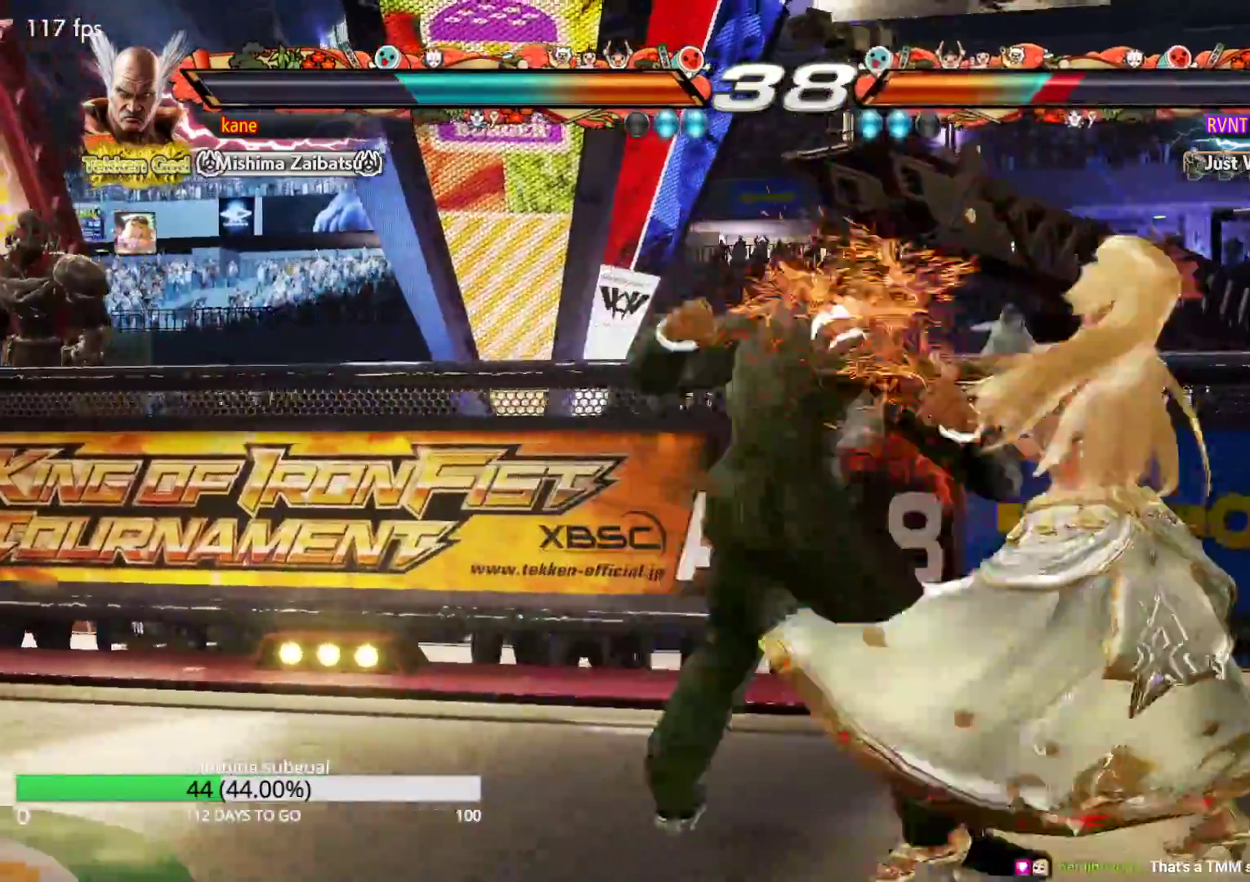
{"dt_ms": 500, "buttons": [], "left_stick": "center", "events": [[33, "TRIANGLE", "up"], [50, "SQUARE", "down"], [100, "TRIANGLE", "down"], [150, "SQUARE", "up"], [233, "TRIANGLE", "up"]]}
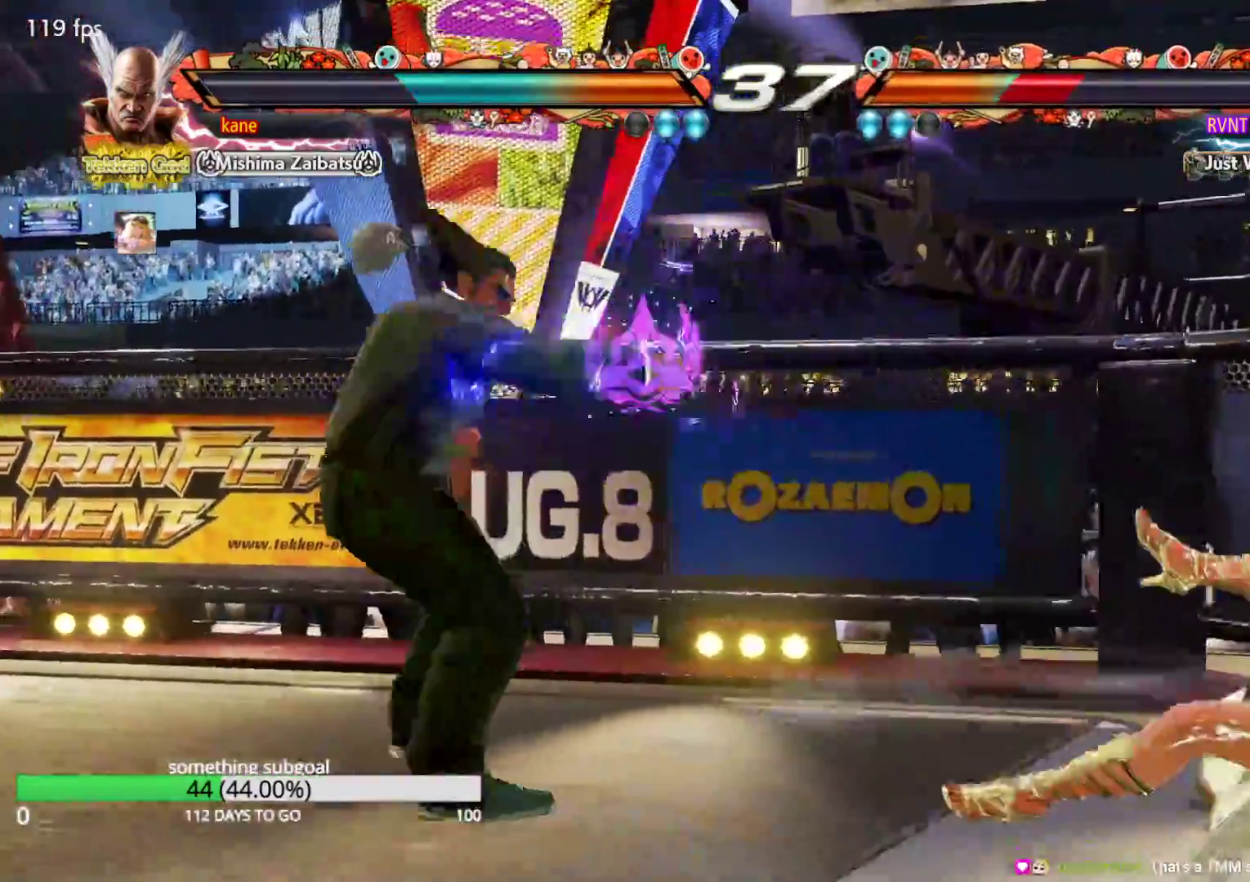
{"dt_ms": 500, "buttons": [], "left_stick": "right", "events": [[50, "left_stick", "right"], [100, "left_stick", "center"], [167, "left_stick", "right"], [267, "left_stick", "center"], [317, "left_stick", "down"], [417, "left_stick", "center"], [483, "left_stick", "right"]]}
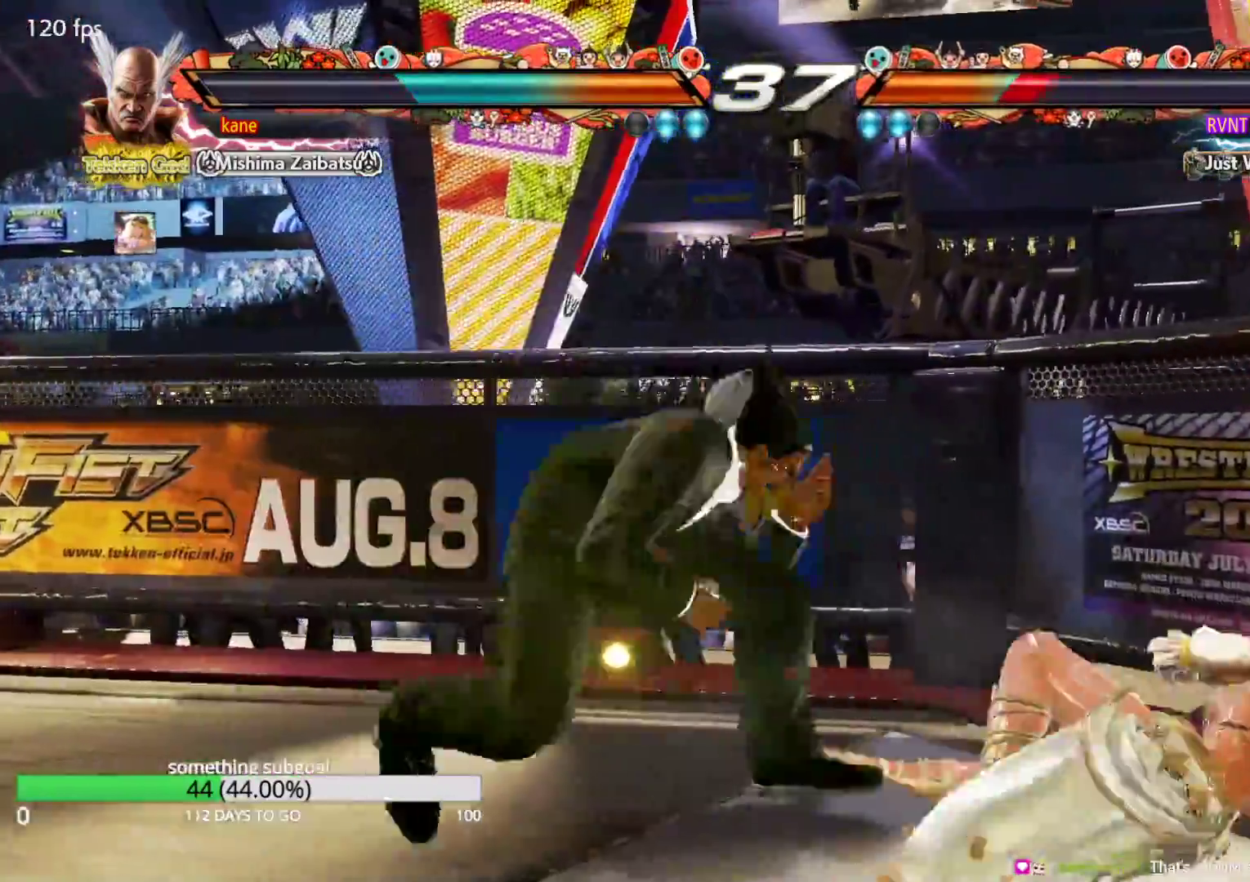
{"dt_ms": 500, "buttons": [], "left_stick": "center", "events": [[33, "left_stick", "center"], [83, "left_stick", "right"], [183, "CIRCLE", "down"], [267, "CIRCLE", "up"], [350, "left_stick", "center"]]}
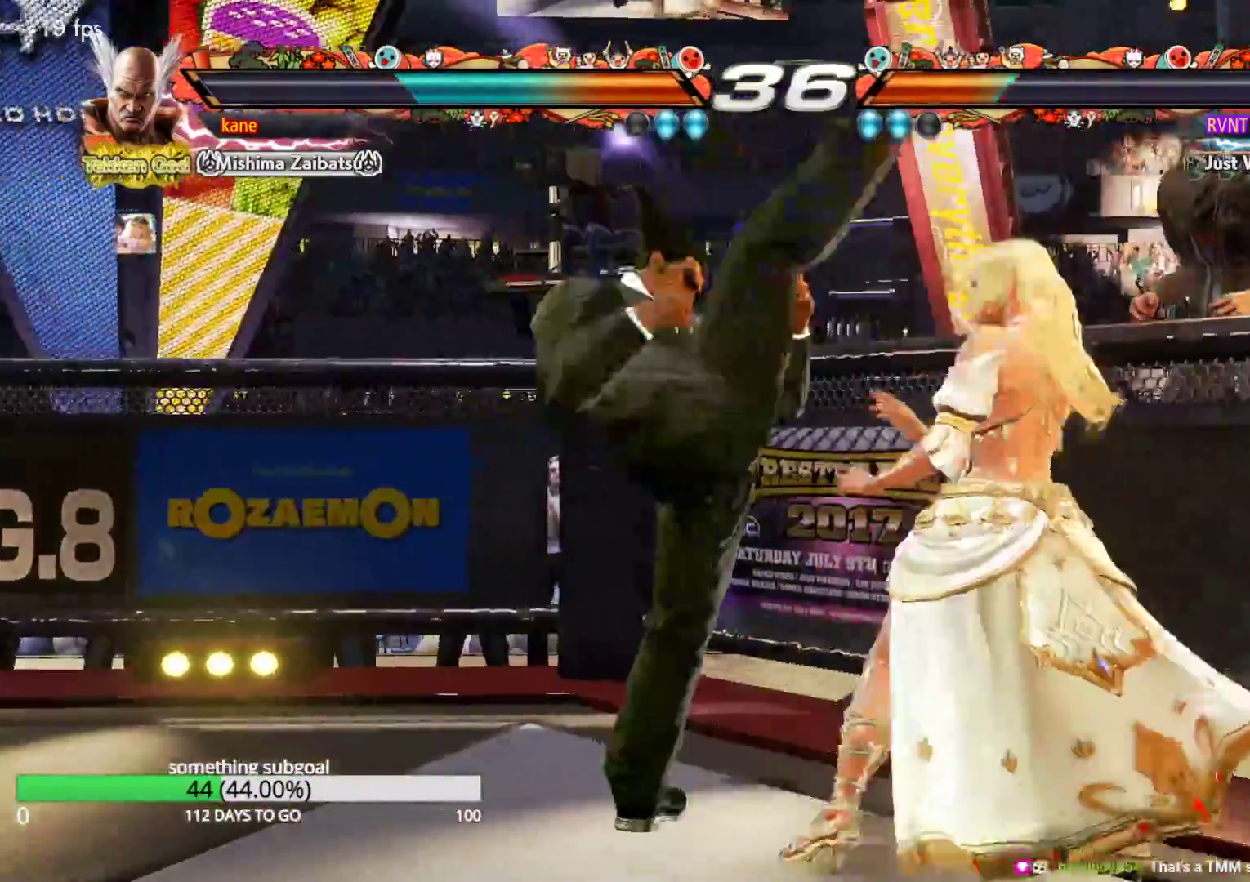
{"dt_ms": 500, "buttons": [], "left_stick": "left", "events": [[283, "left_stick", "left"], [333, "CIRCLE", "down"], [367, "CIRCLE", "up"], [433, "CIRCLE", "down"], [500, "CIRCLE", "up"]]}
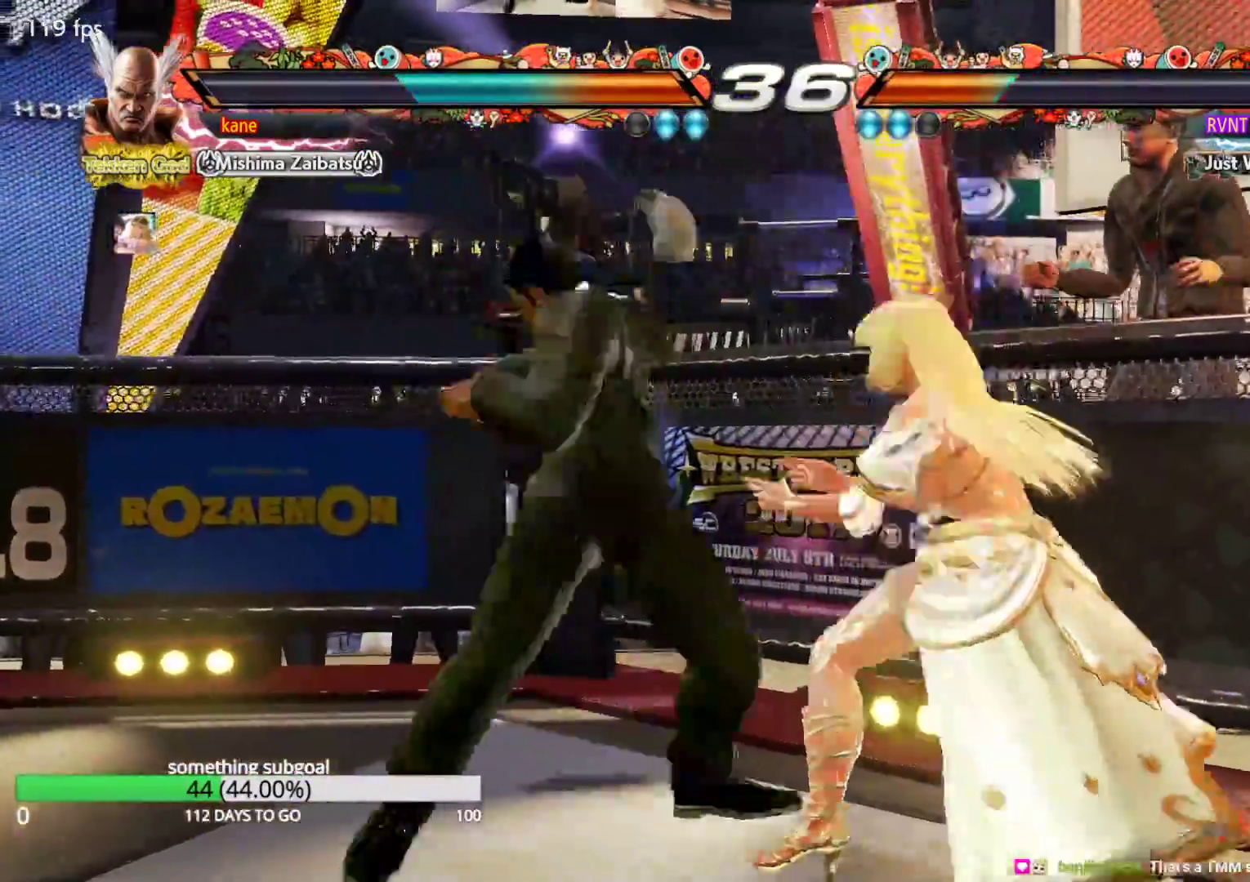
{"dt_ms": 500, "buttons": [], "left_stick": "center", "events": [[500, "left_stick", "center"]]}